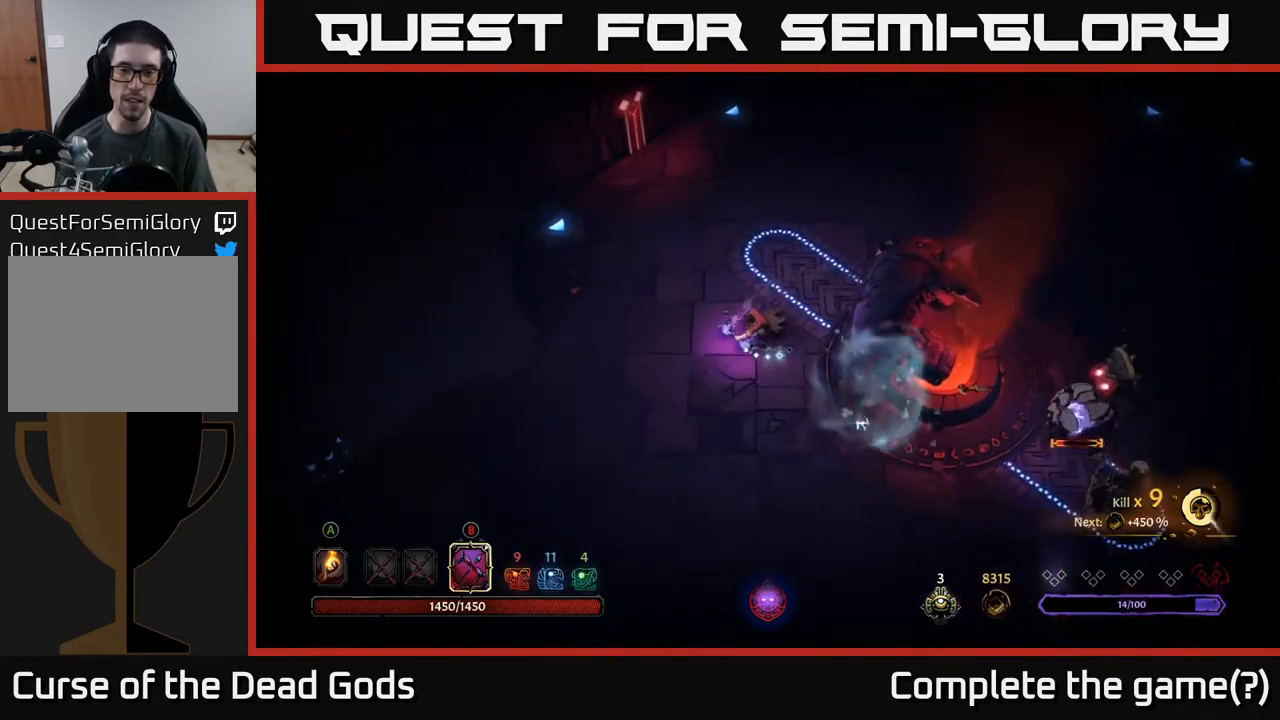
Gameplay with a controller (Xbox layout); each line is a JSON object with the inputs held at the frame after it. "events" lists button and stick changes between this image and that frame as [ms after this image, input, new state], when the widget could be followed in between.
{"buttons": [], "left_stick": "down", "right_stick": "center", "events": [[233, "left_stick", "down"]]}
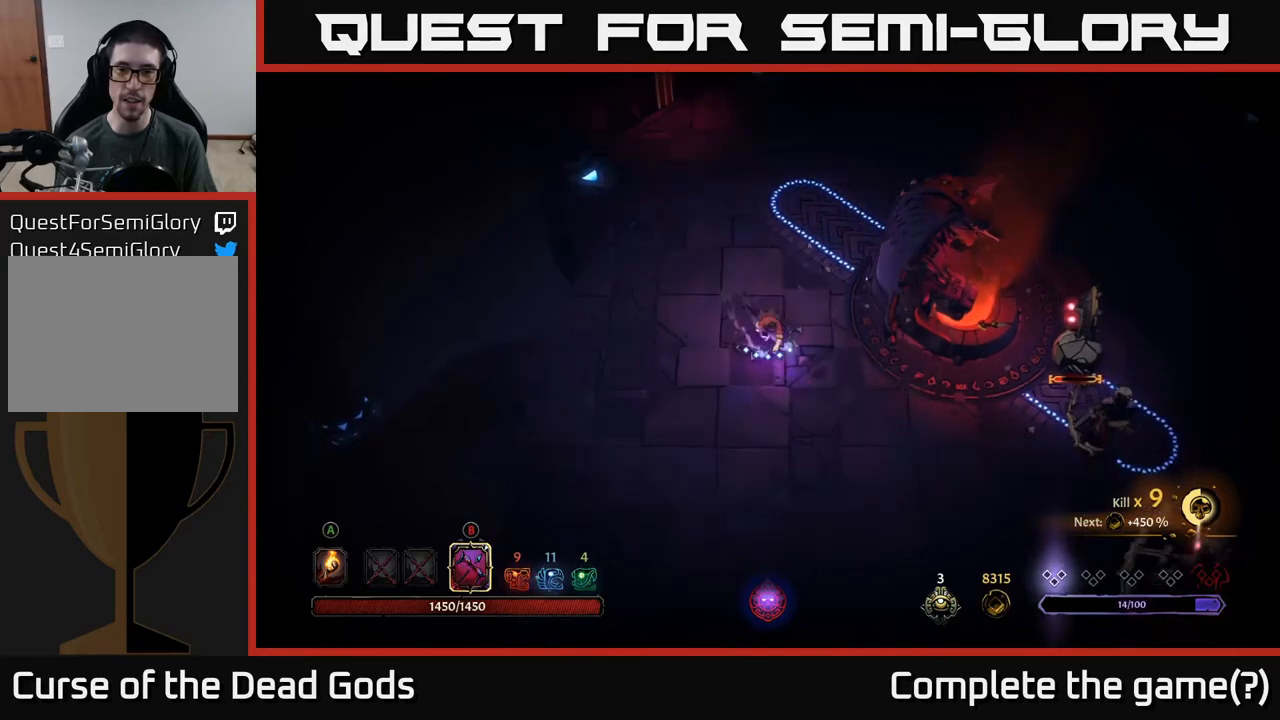
{"buttons": ["B"], "left_stick": "down-right", "right_stick": "center", "events": [[33, "B", "down"], [33, "left_stick", "down-right"]]}
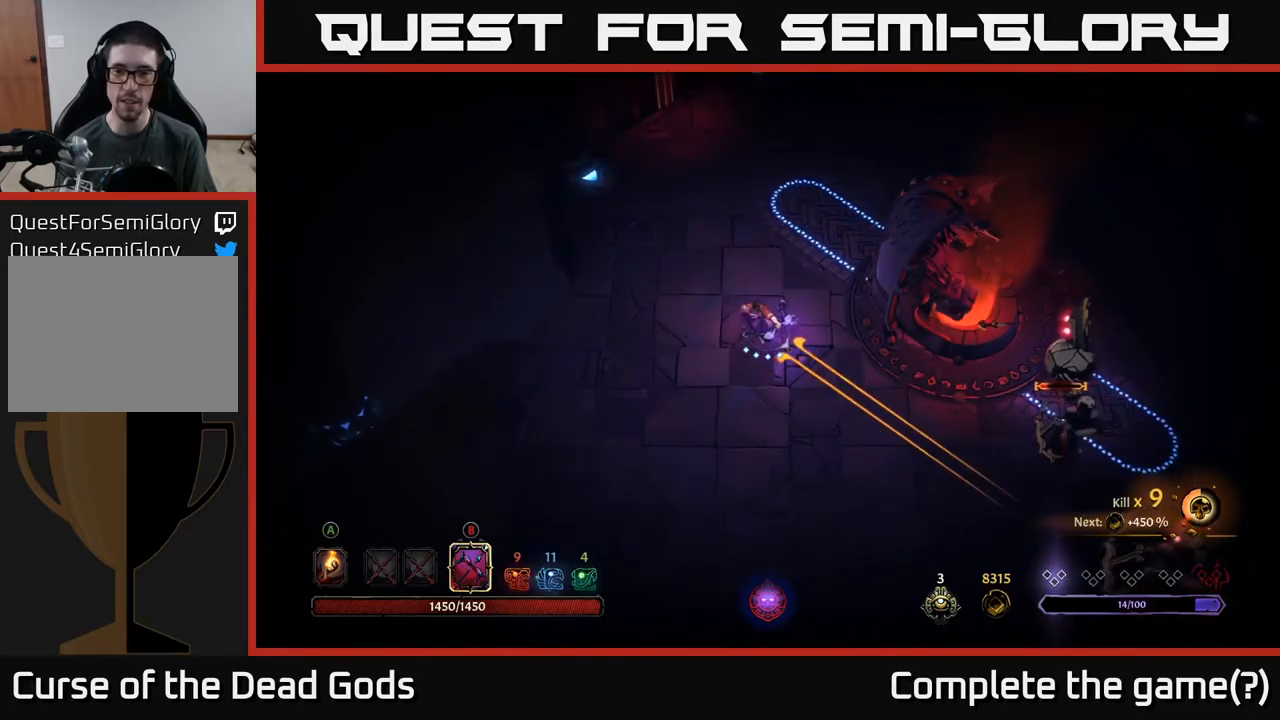
{"buttons": [], "left_stick": "down-right", "right_stick": "center", "events": [[300, "B", "up"]]}
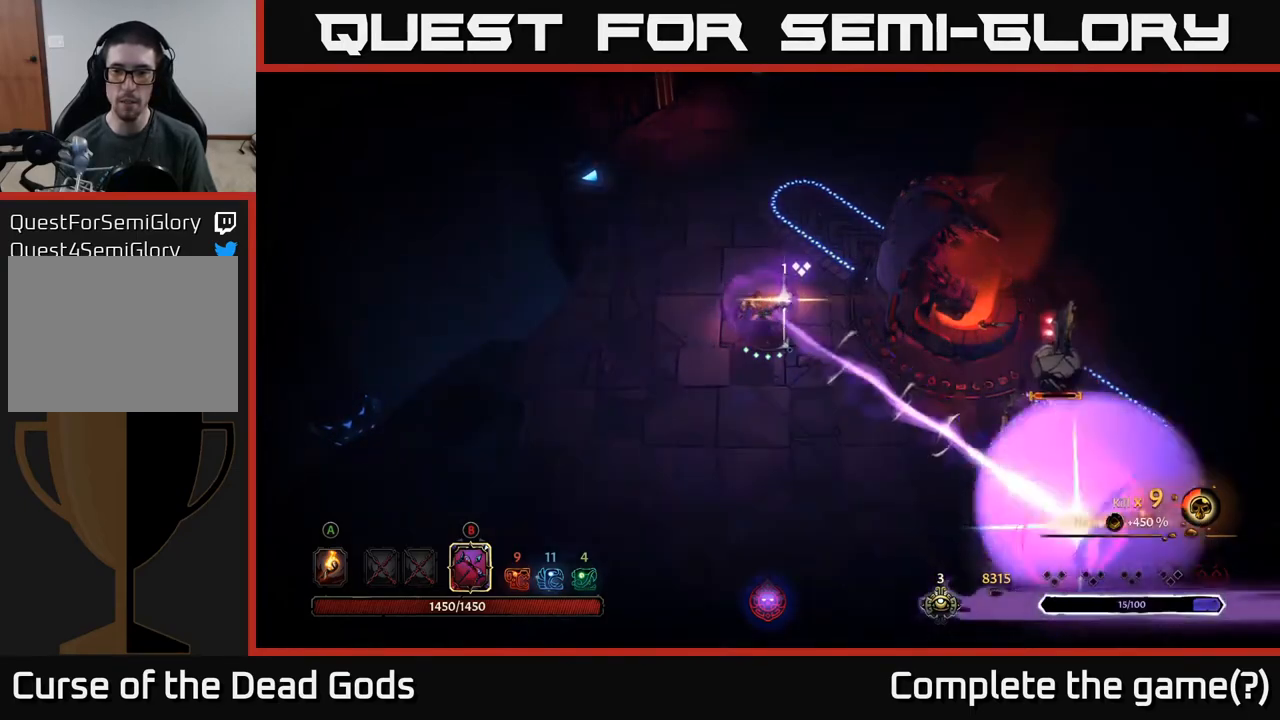
{"buttons": ["B"], "left_stick": "down-right", "right_stick": "center", "events": [[100, "B", "down"]]}
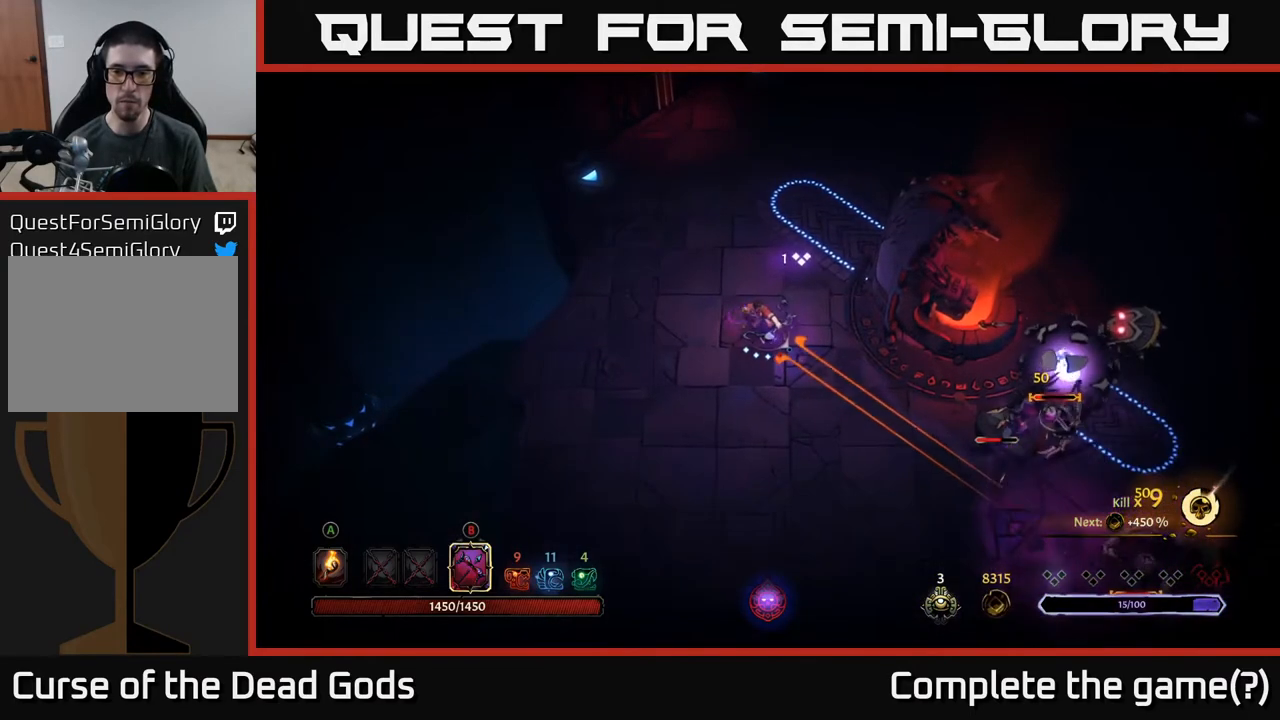
{"buttons": [], "left_stick": "down-right", "right_stick": "center", "events": [[383, "B", "up"]]}
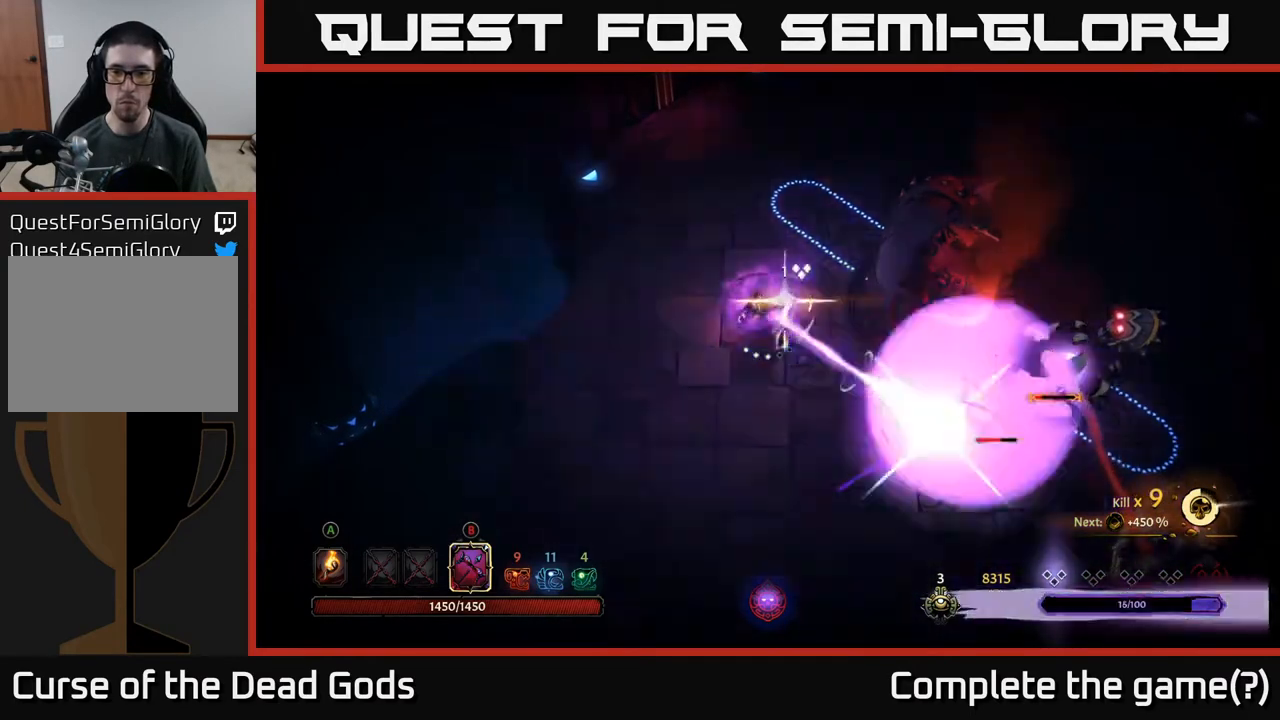
{"buttons": ["B"], "left_stick": "down-right", "right_stick": "center", "events": [[117, "B", "down"], [133, "left_stick", "down"], [300, "left_stick", "down-right"]]}
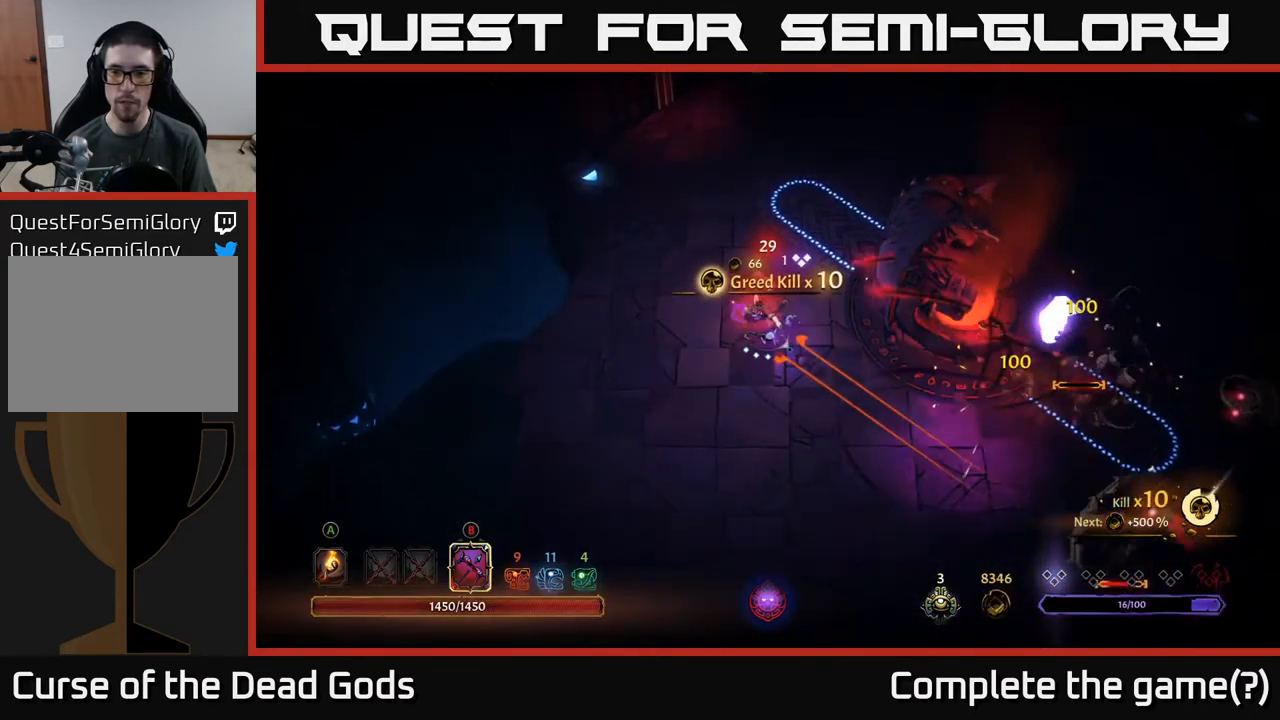
{"buttons": [], "left_stick": "down-right", "right_stick": "center", "events": [[467, "B", "up"]]}
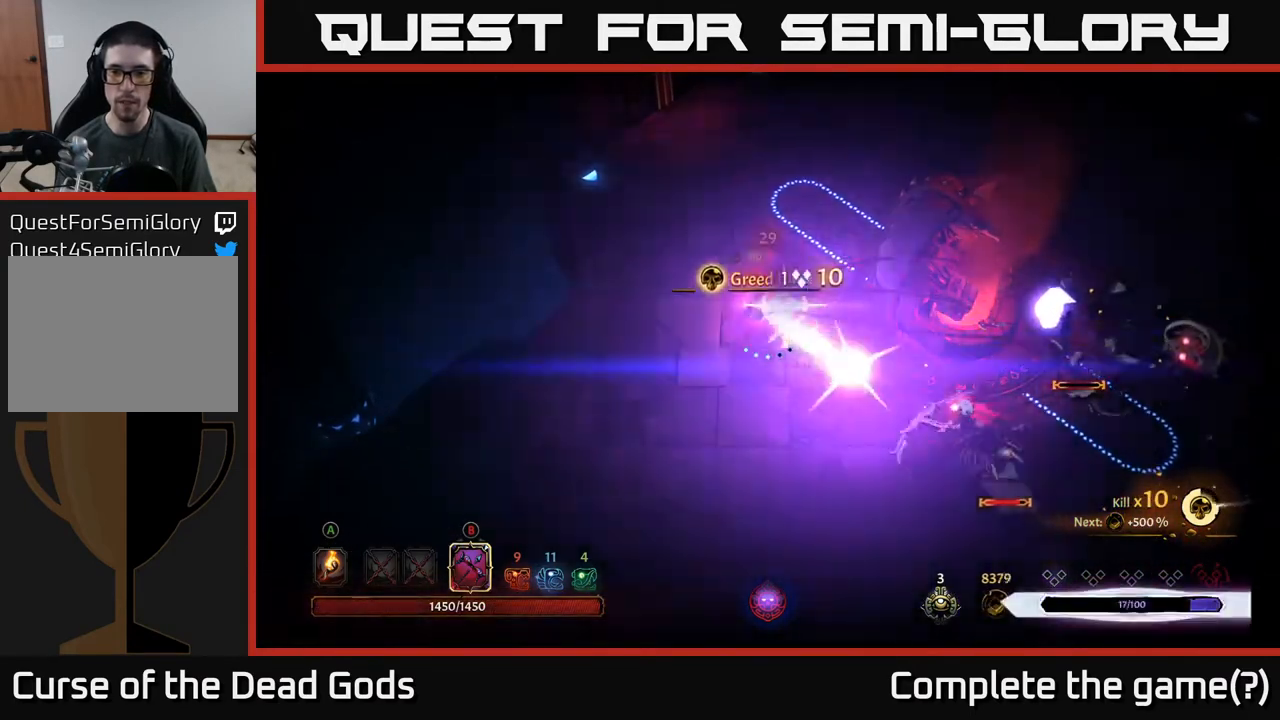
{"buttons": [], "left_stick": "down", "right_stick": "center", "events": [[50, "left_stick", "center"], [150, "left_stick", "down-right"], [217, "left_stick", "down"]]}
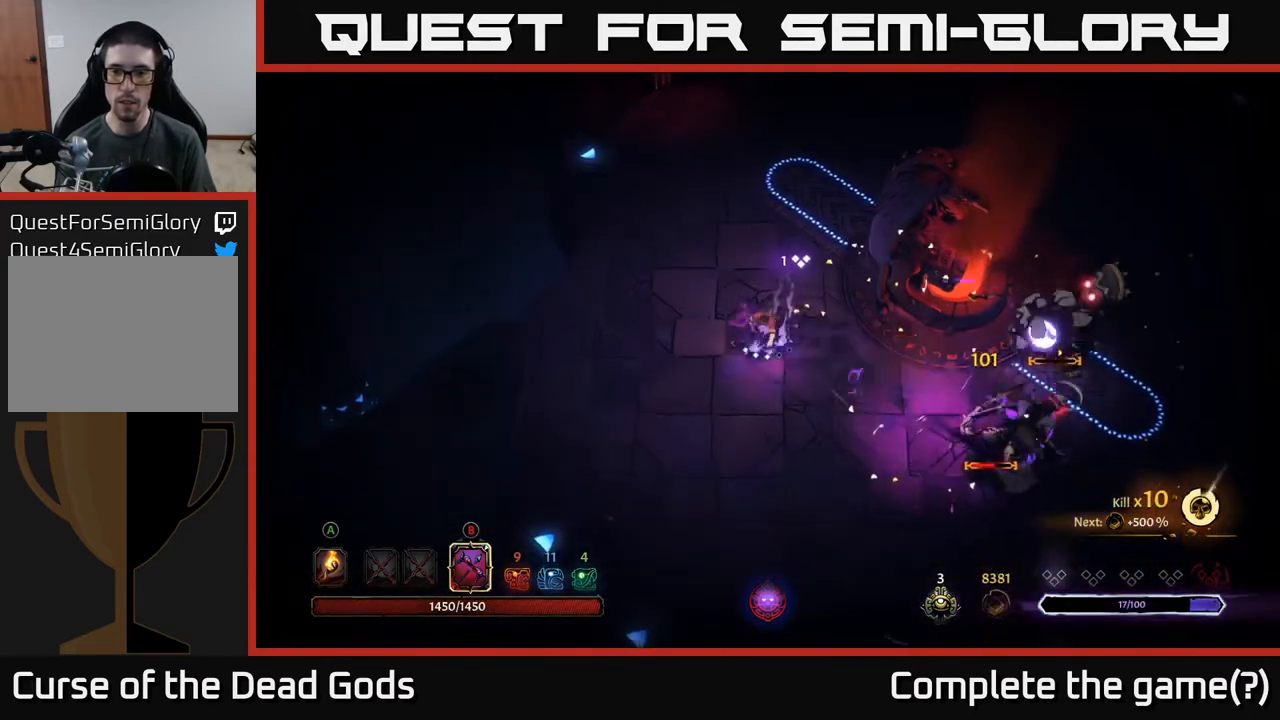
{"buttons": [], "left_stick": "right", "right_stick": "center", "events": [[50, "B", "down"], [50, "left_stick", "right"], [383, "B", "up"]]}
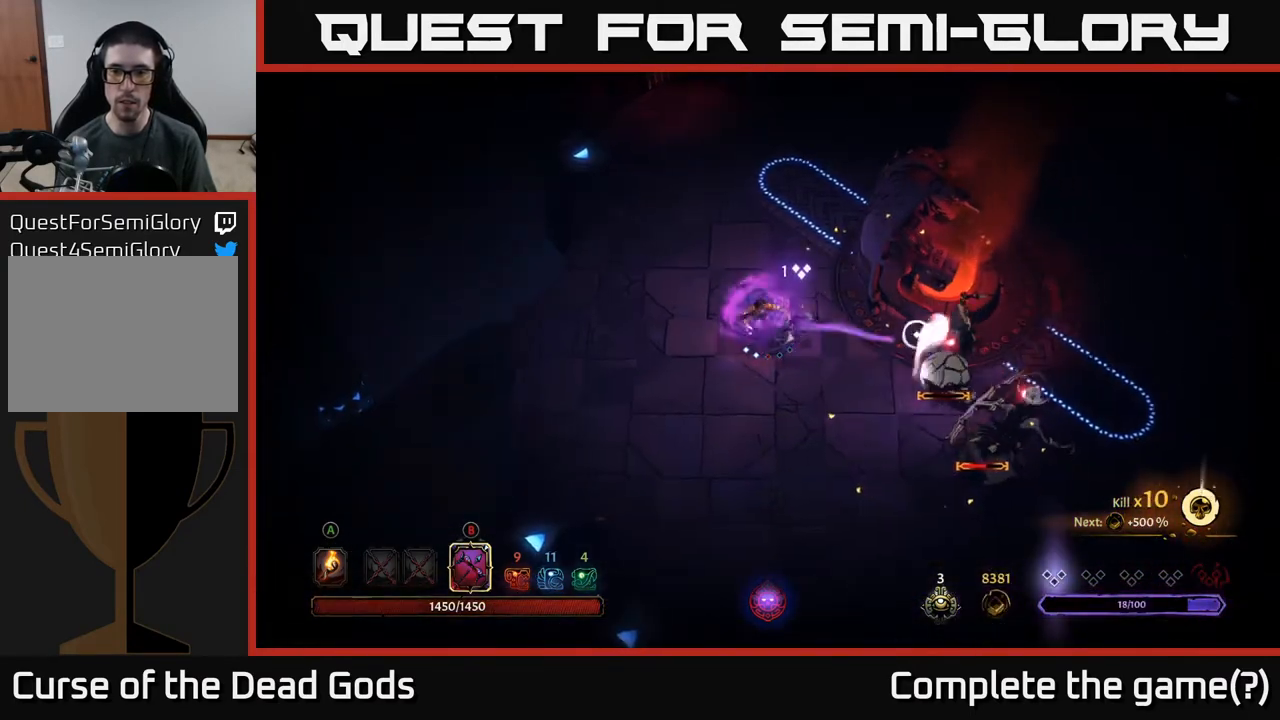
{"buttons": ["B"], "left_stick": "down-right", "right_stick": "center", "events": [[67, "left_stick", "up-left"], [367, "B", "down"], [367, "left_stick", "down-right"]]}
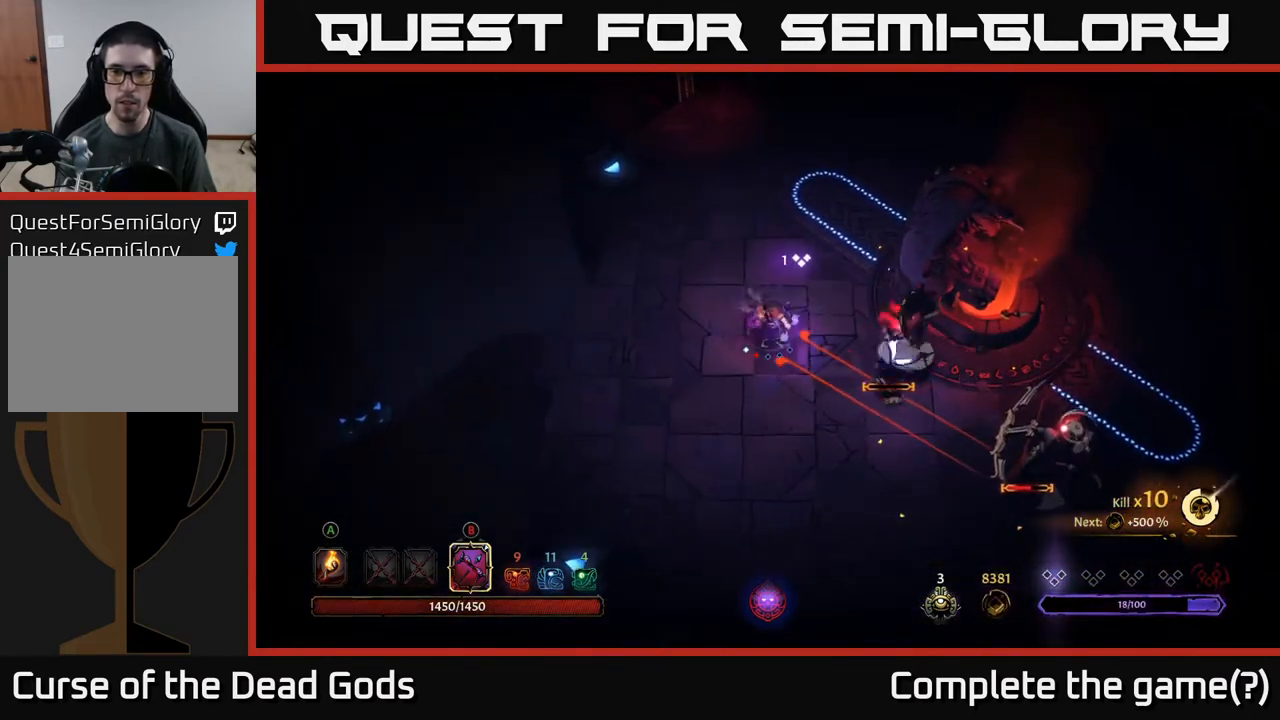
{"buttons": ["R2"], "left_stick": "up-right", "right_stick": "center", "events": [[317, "B", "up"], [333, "left_stick", "right"], [483, "left_stick", "up-right"], [500, "R2", "down"]]}
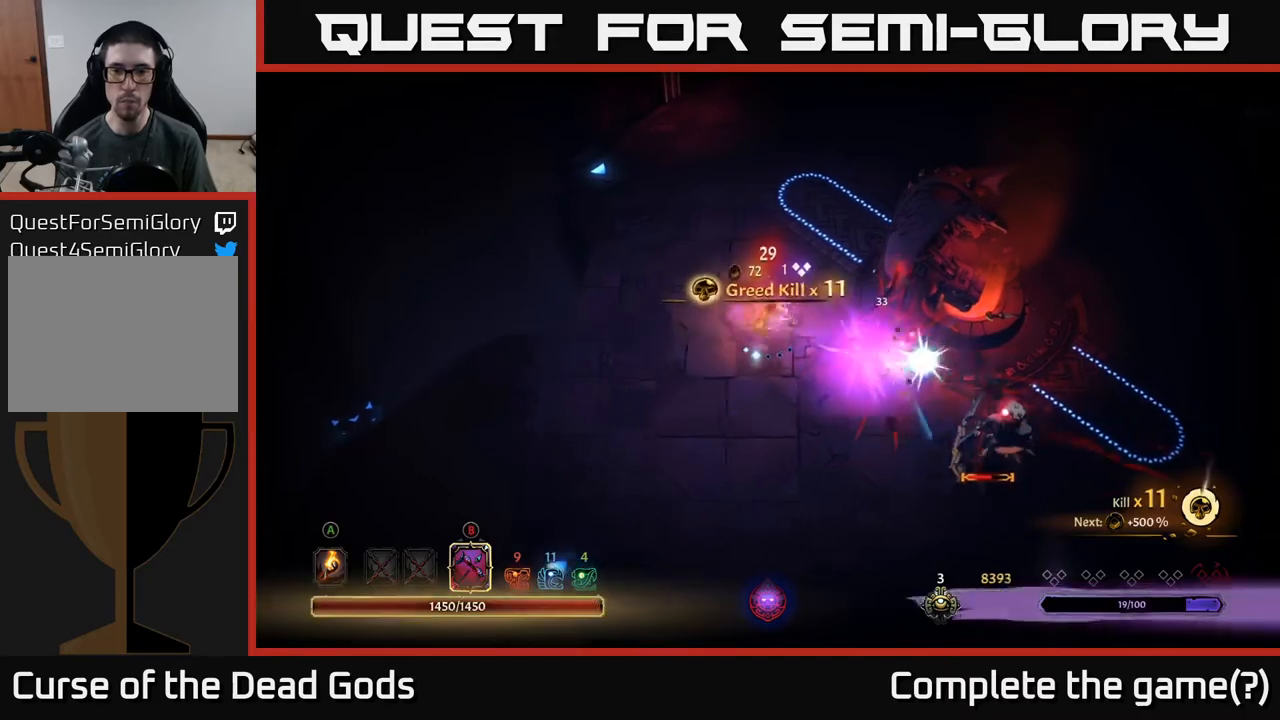
{"buttons": [], "left_stick": "left", "right_stick": "center", "events": [[100, "R2", "up"], [350, "left_stick", "up-left"], [417, "left_stick", "left"]]}
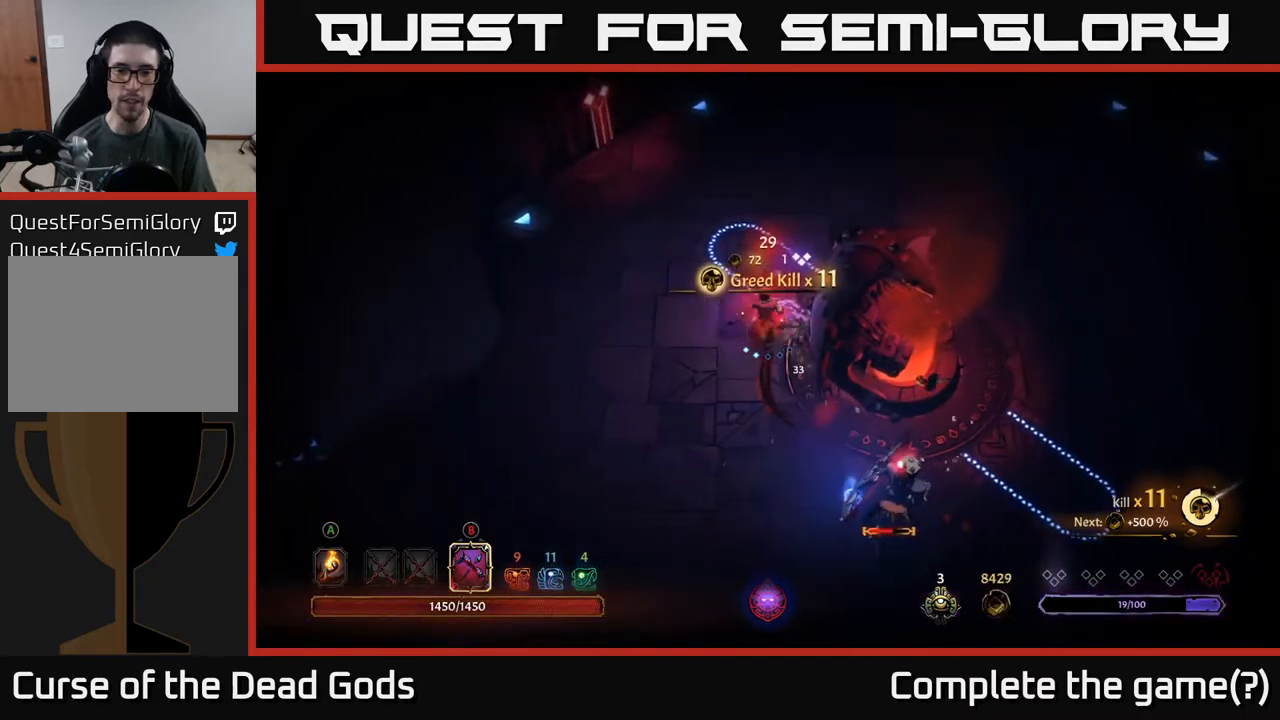
{"buttons": [], "left_stick": "left", "right_stick": "center", "events": []}
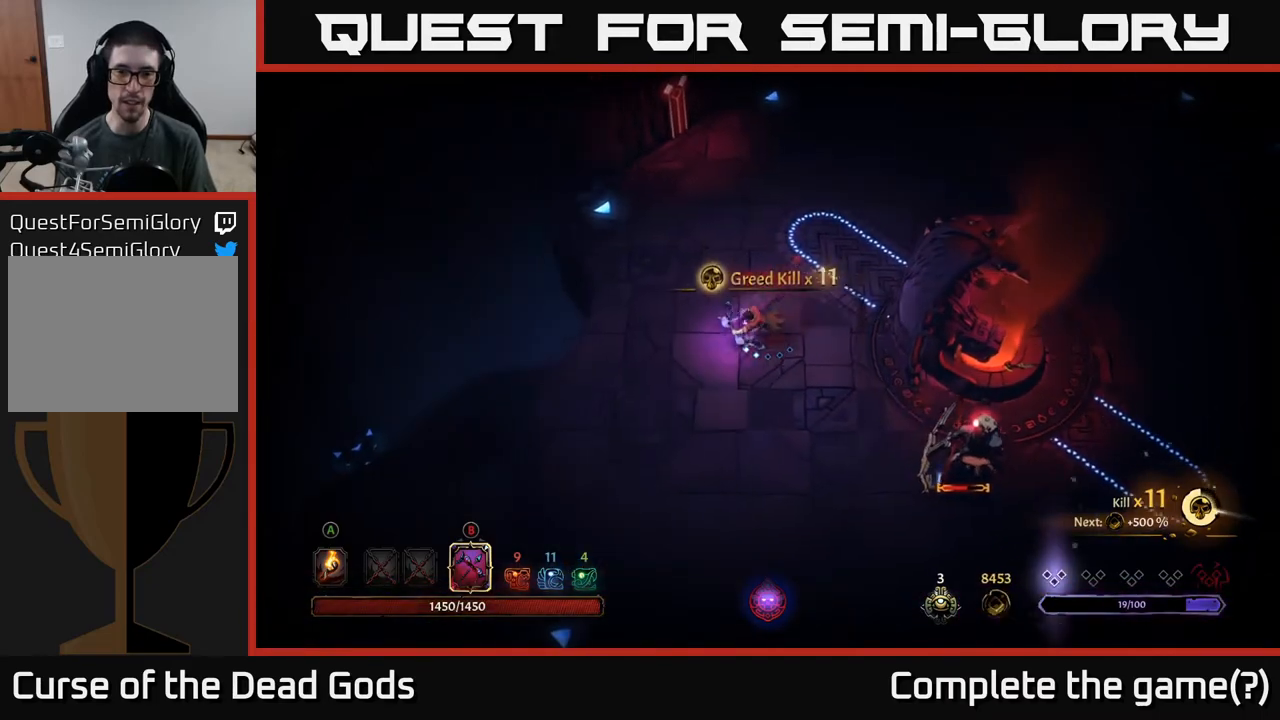
{"buttons": ["B"], "left_stick": "down-right", "right_stick": "center", "events": [[267, "left_stick", "up-right"], [300, "B", "down"], [333, "left_stick", "down-right"]]}
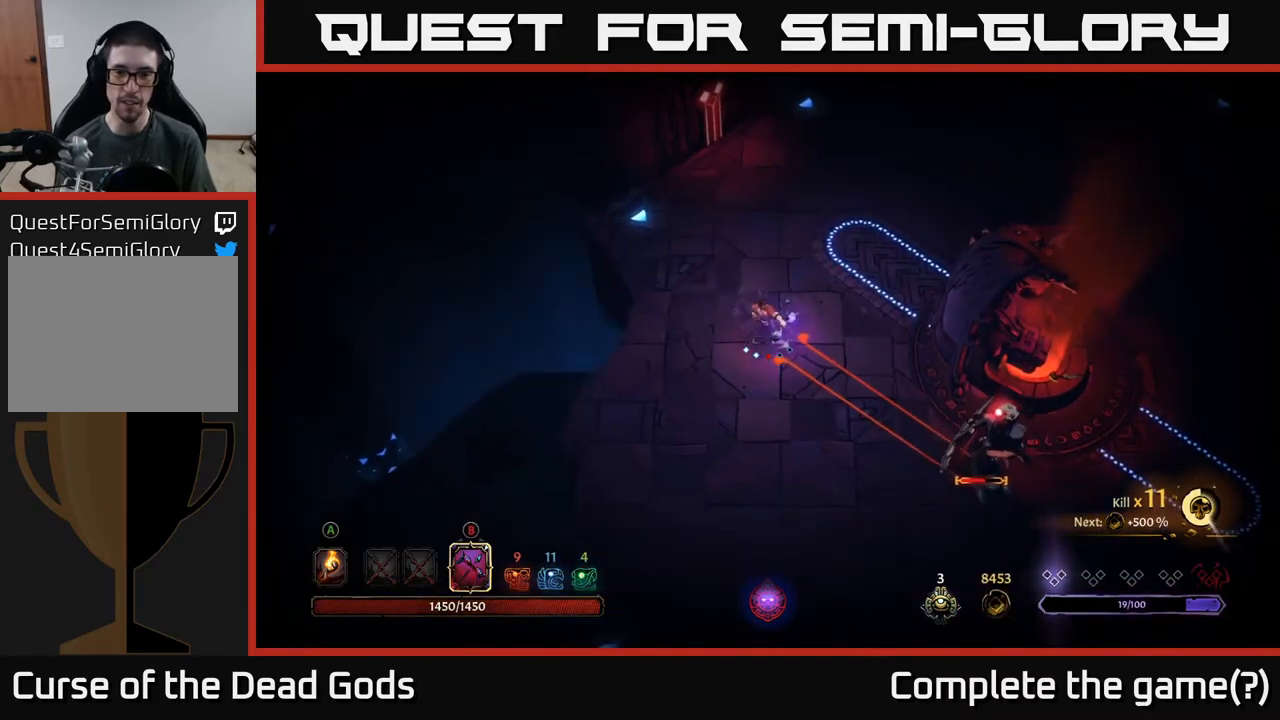
{"buttons": [], "left_stick": "down-right", "right_stick": "center", "events": [[500, "B", "up"]]}
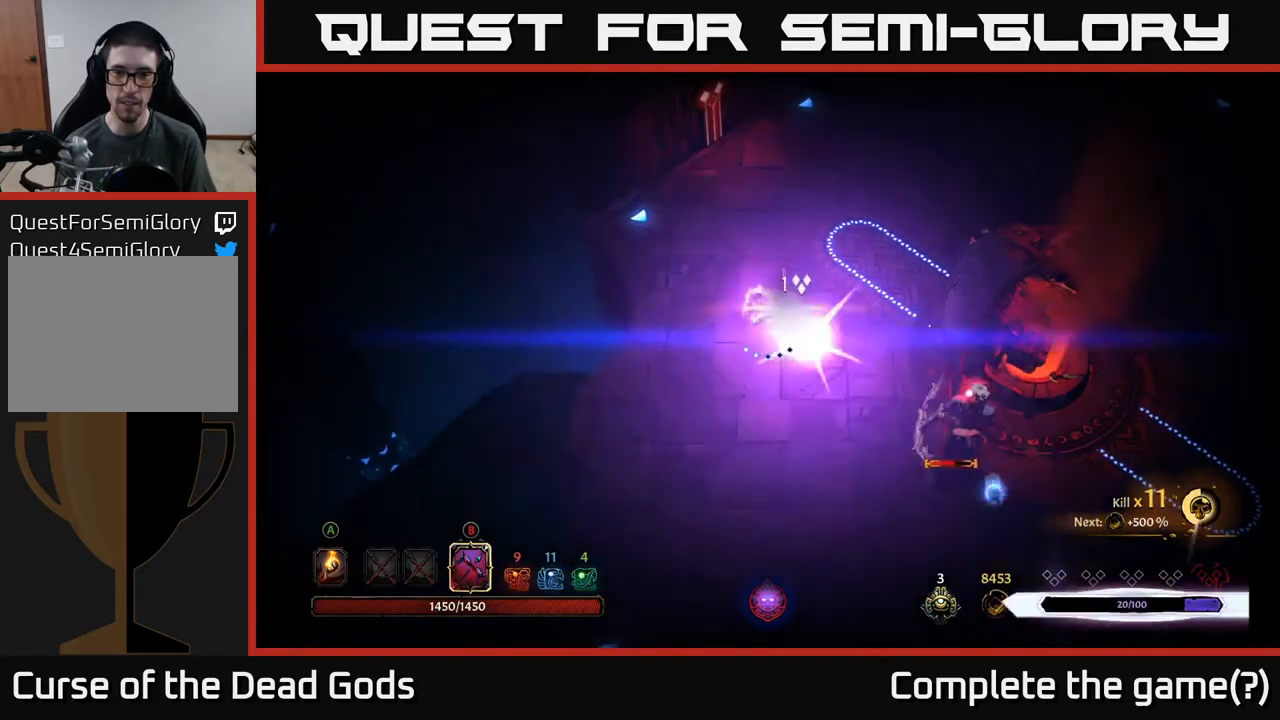
{"buttons": ["B"], "left_stick": "down-right", "right_stick": "center", "events": [[133, "B", "down"]]}
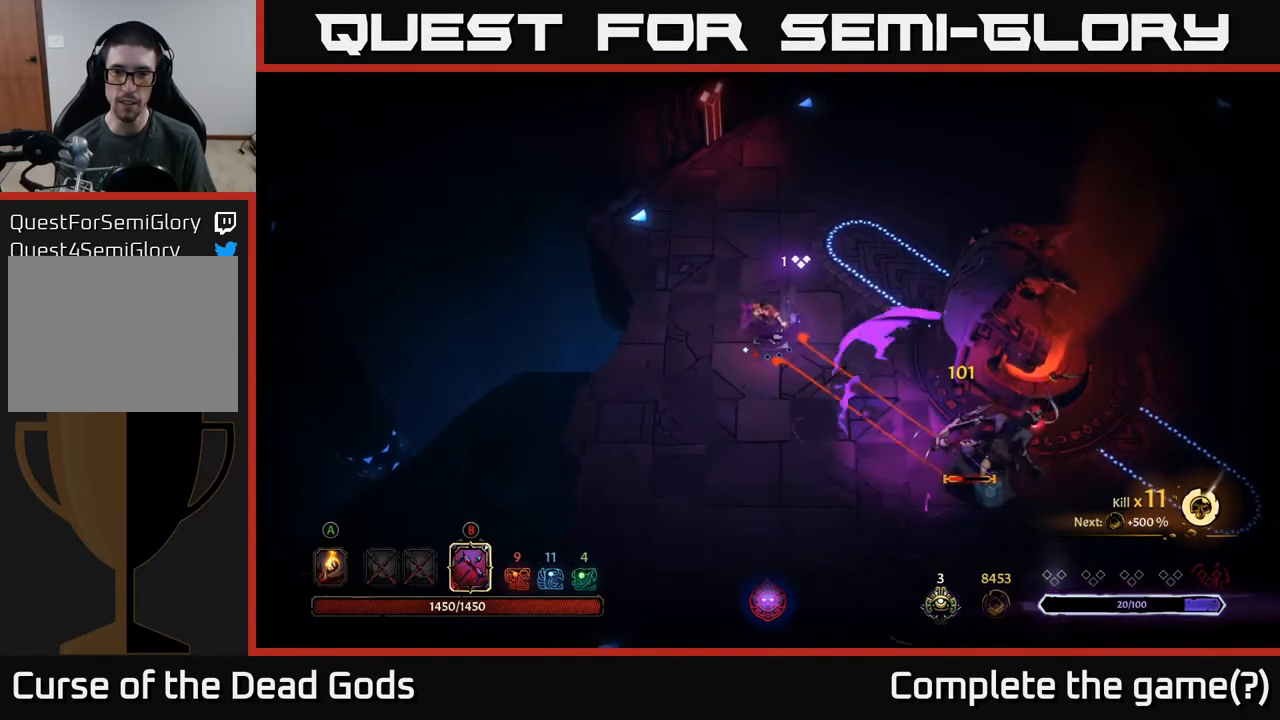
{"buttons": ["B"], "left_stick": "down-right", "right_stick": "center", "events": []}
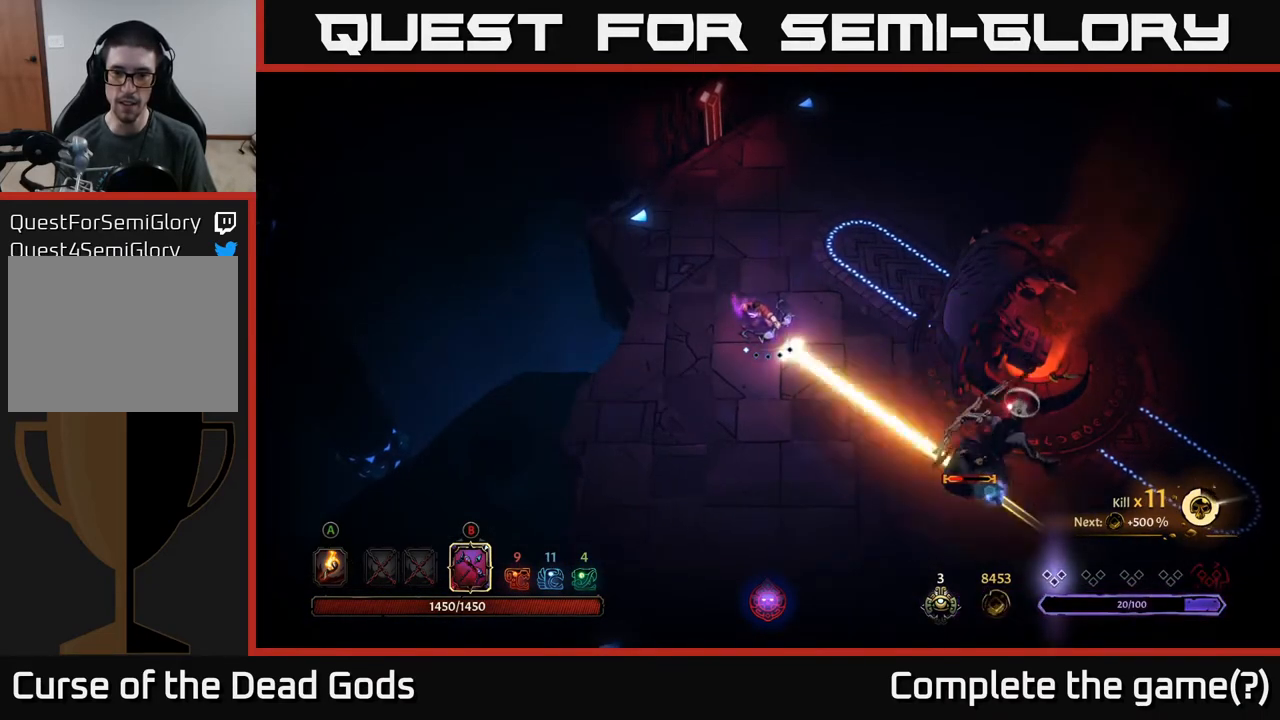
{"buttons": [], "left_stick": "down-right", "right_stick": "center", "events": [[83, "B", "up"]]}
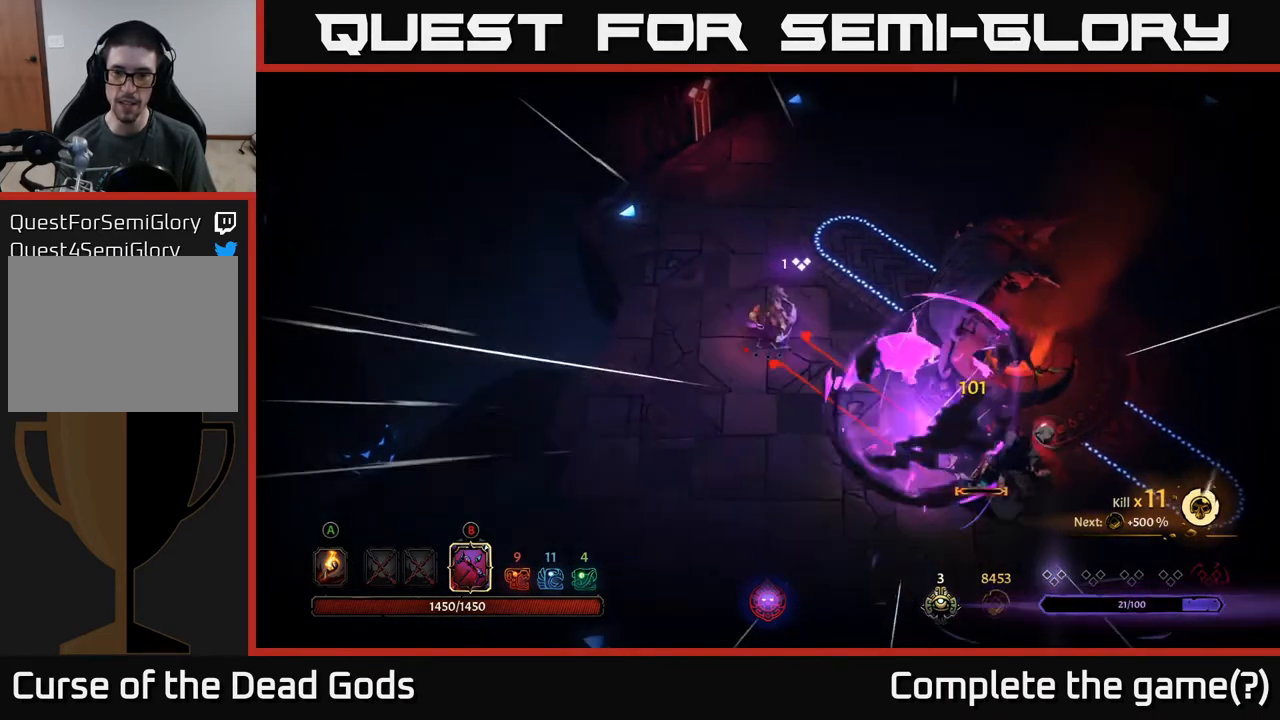
{"buttons": ["B"], "left_stick": "down-right", "right_stick": "center", "events": [[17, "B", "down"]]}
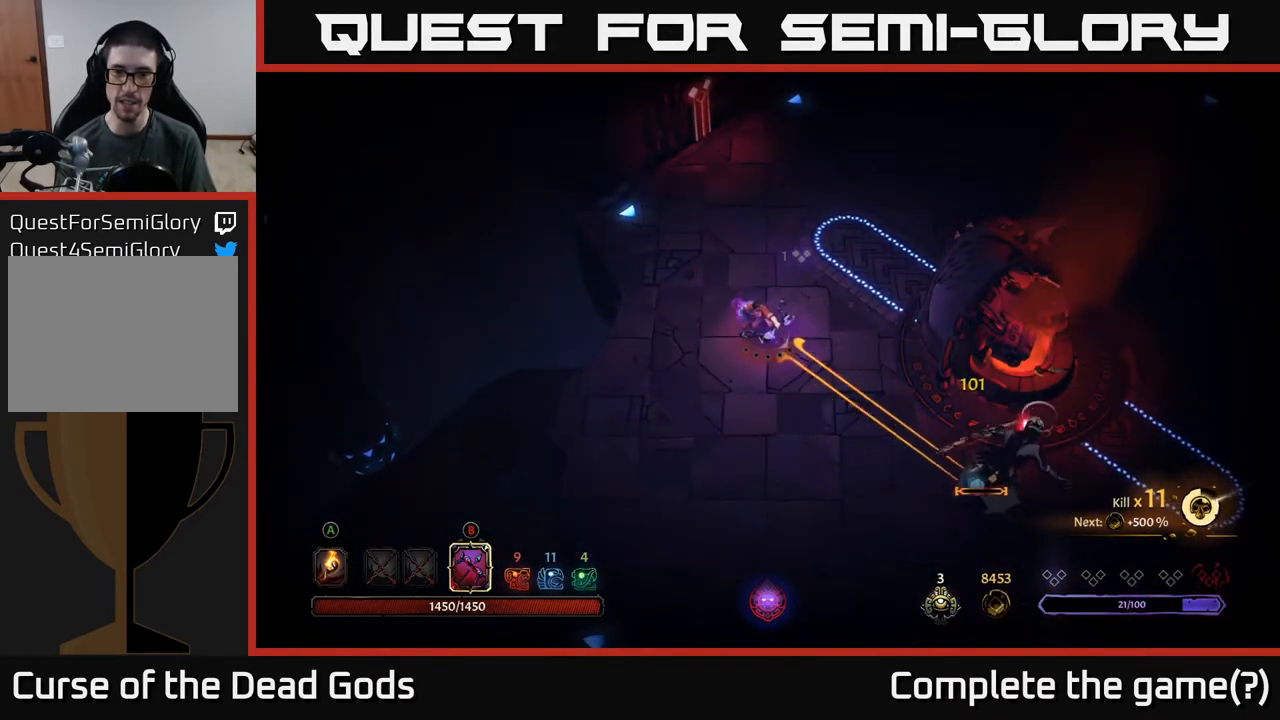
{"buttons": [], "left_stick": "down-right", "right_stick": "center", "events": [[183, "B", "up"]]}
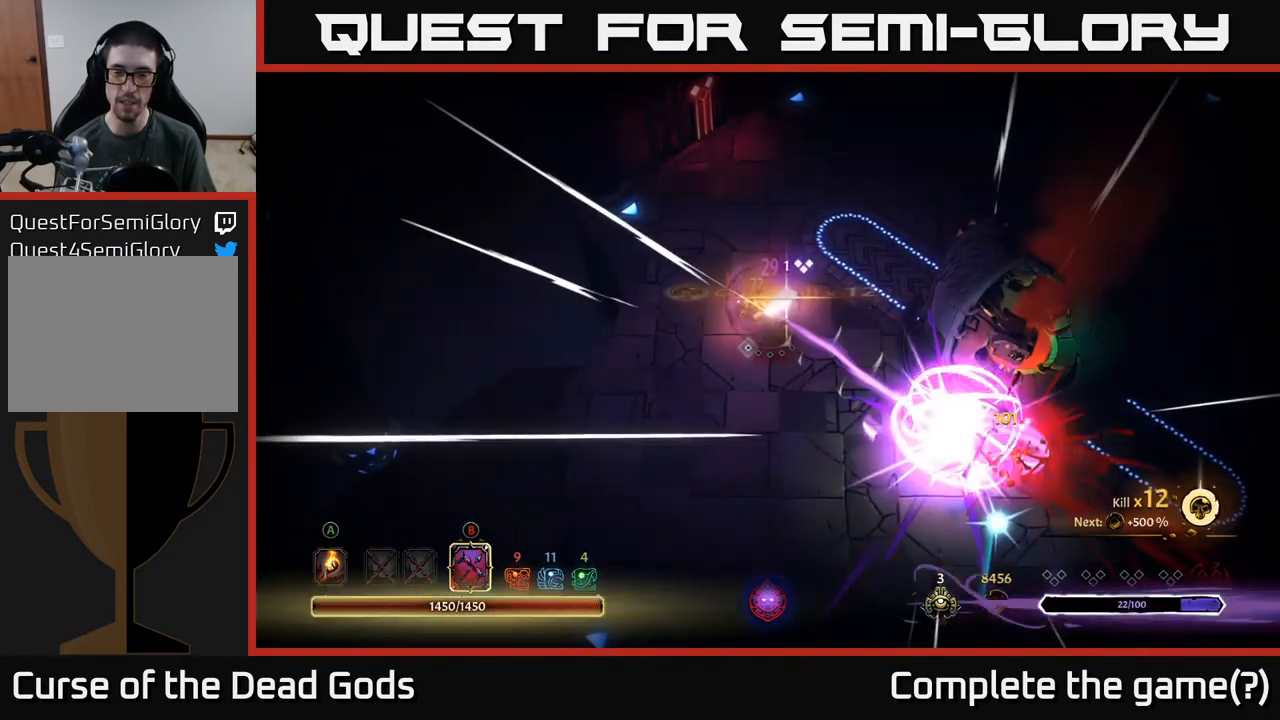
{"buttons": [], "left_stick": "down-right", "right_stick": "center", "events": []}
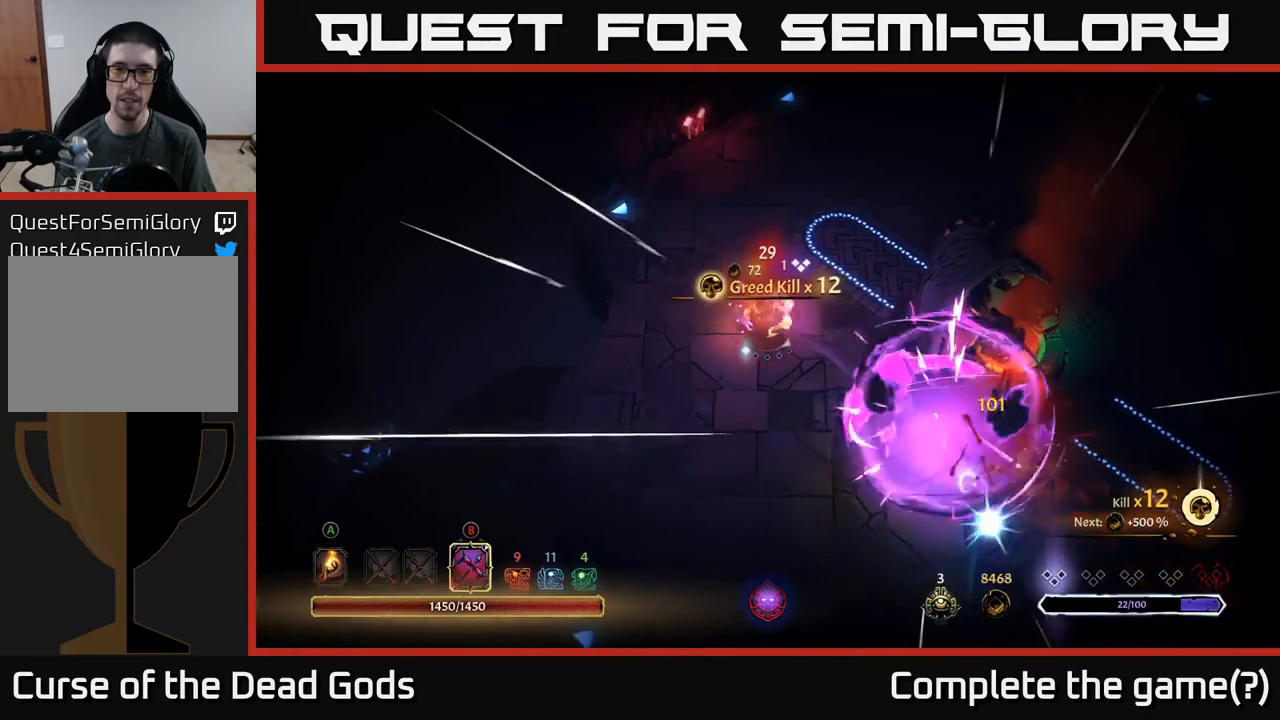
{"buttons": [], "left_stick": "down-right", "right_stick": "center", "events": [[217, "A", "down"], [267, "A", "up"]]}
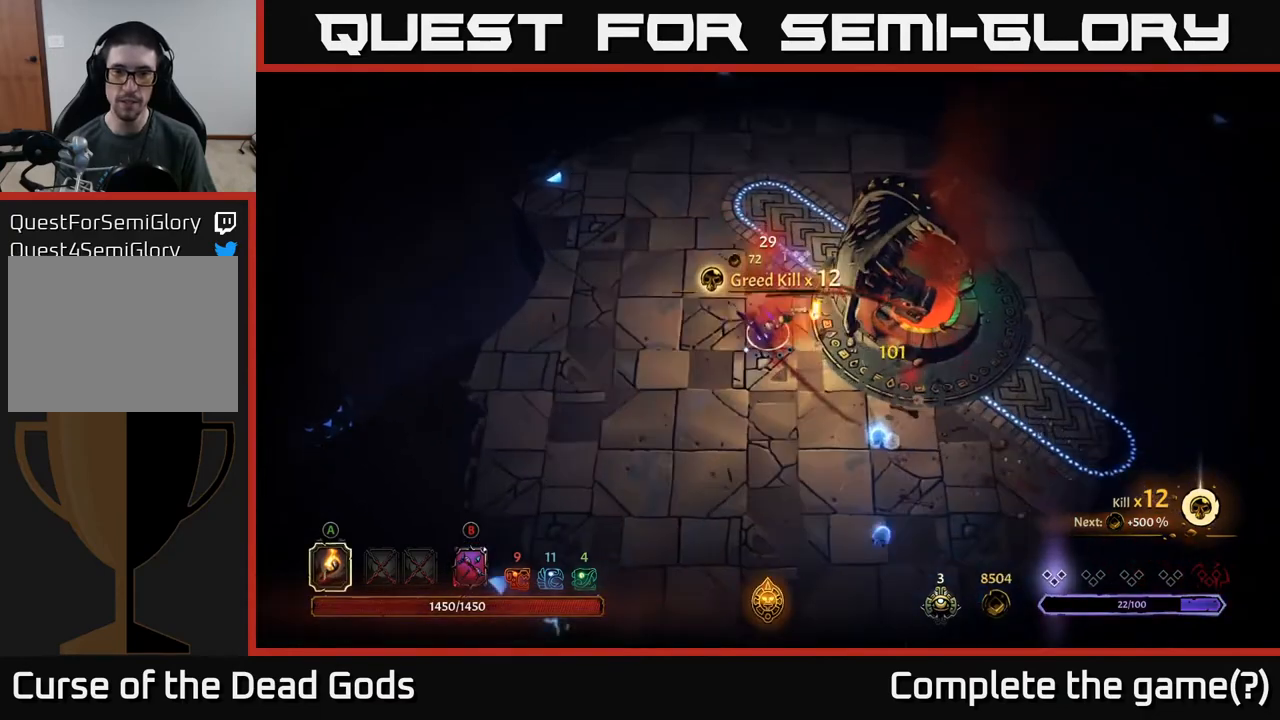
{"buttons": [], "left_stick": "down-right", "right_stick": "center", "events": []}
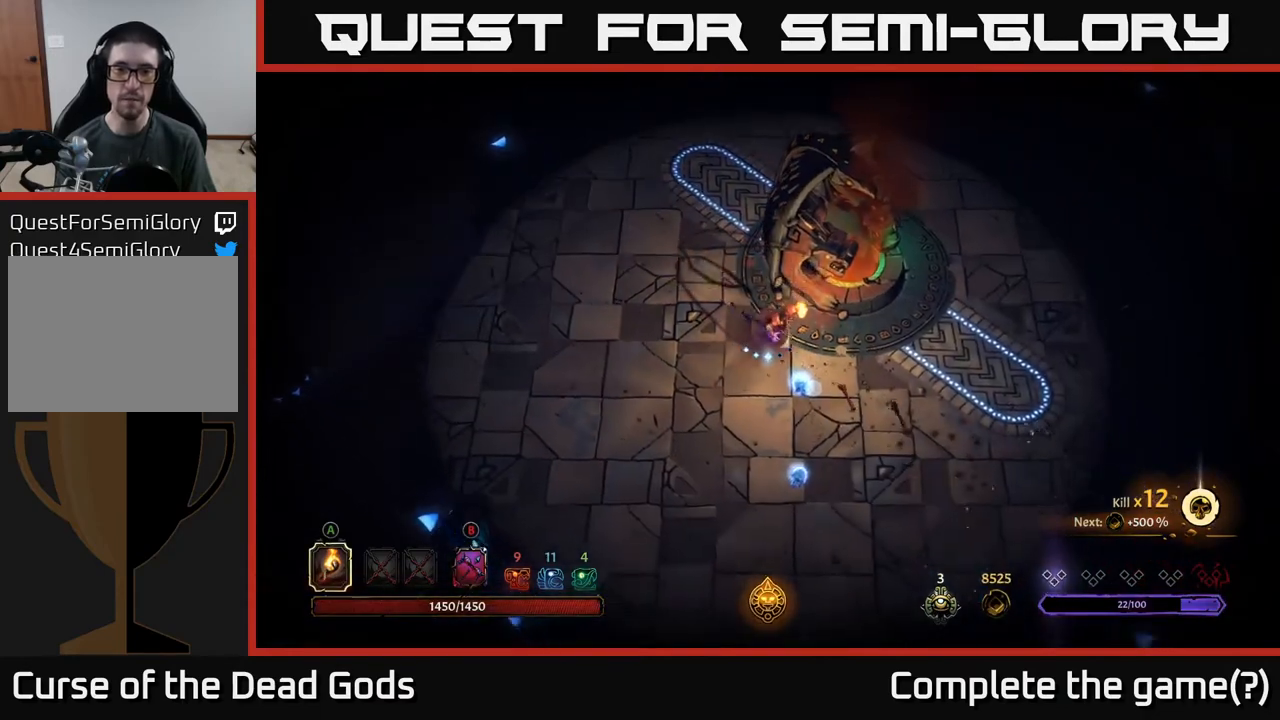
{"buttons": [], "left_stick": "down", "right_stick": "center", "events": [[167, "left_stick", "down"]]}
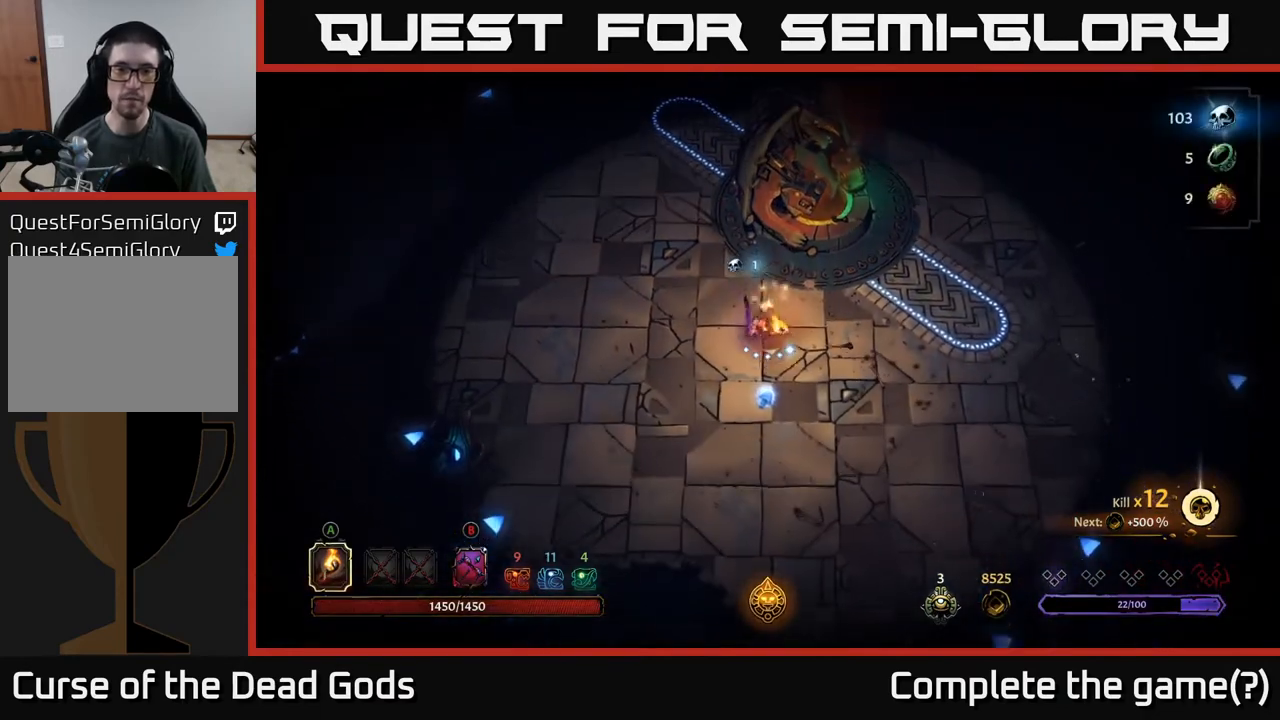
{"buttons": [], "left_stick": "right", "right_stick": "center", "events": [[233, "left_stick", "down-right"], [400, "left_stick", "right"]]}
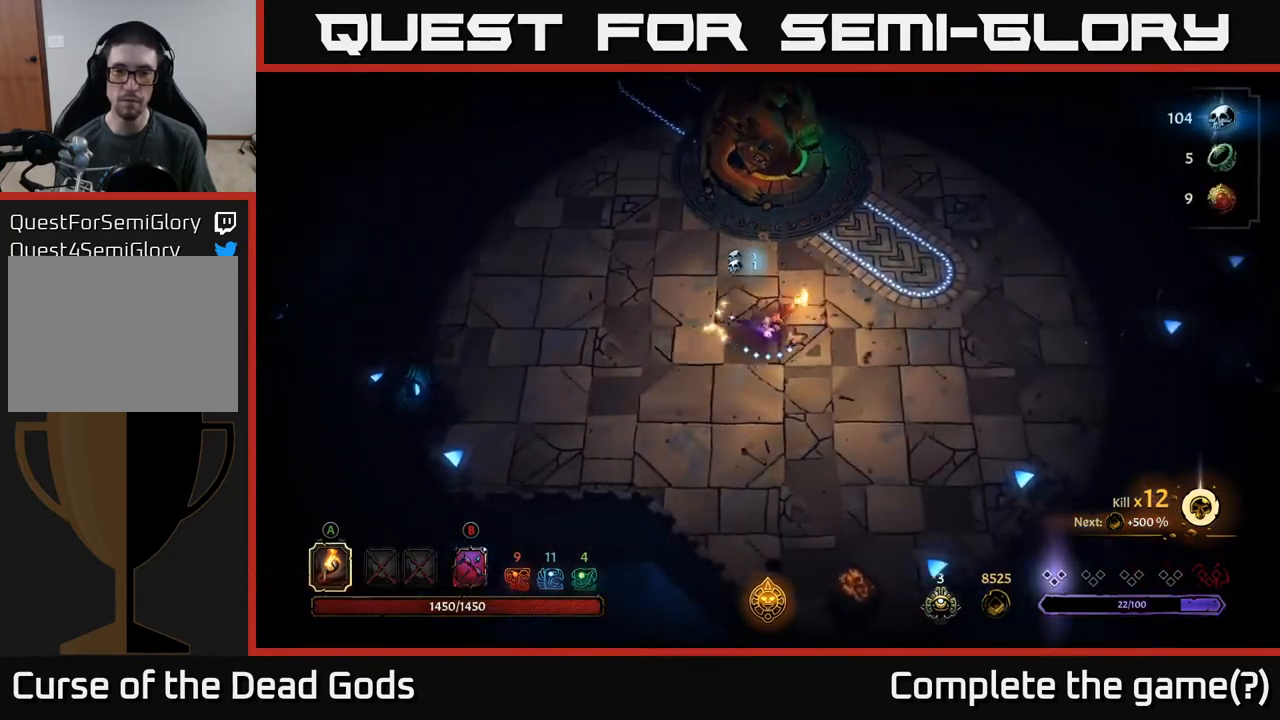
{"buttons": [], "left_stick": "up-right", "right_stick": "center", "events": [[117, "left_stick", "up-right"]]}
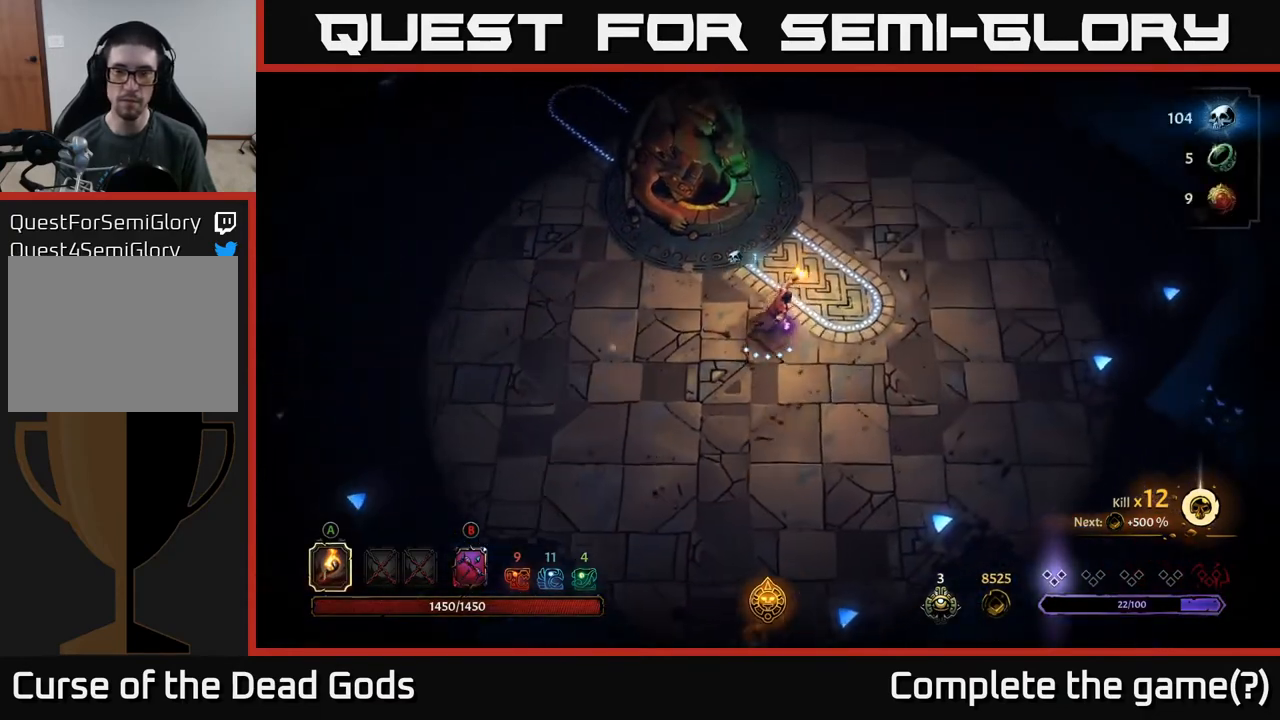
{"buttons": [], "left_stick": "up", "right_stick": "center", "events": [[300, "R2", "down"], [467, "R2", "up"], [483, "left_stick", "up"]]}
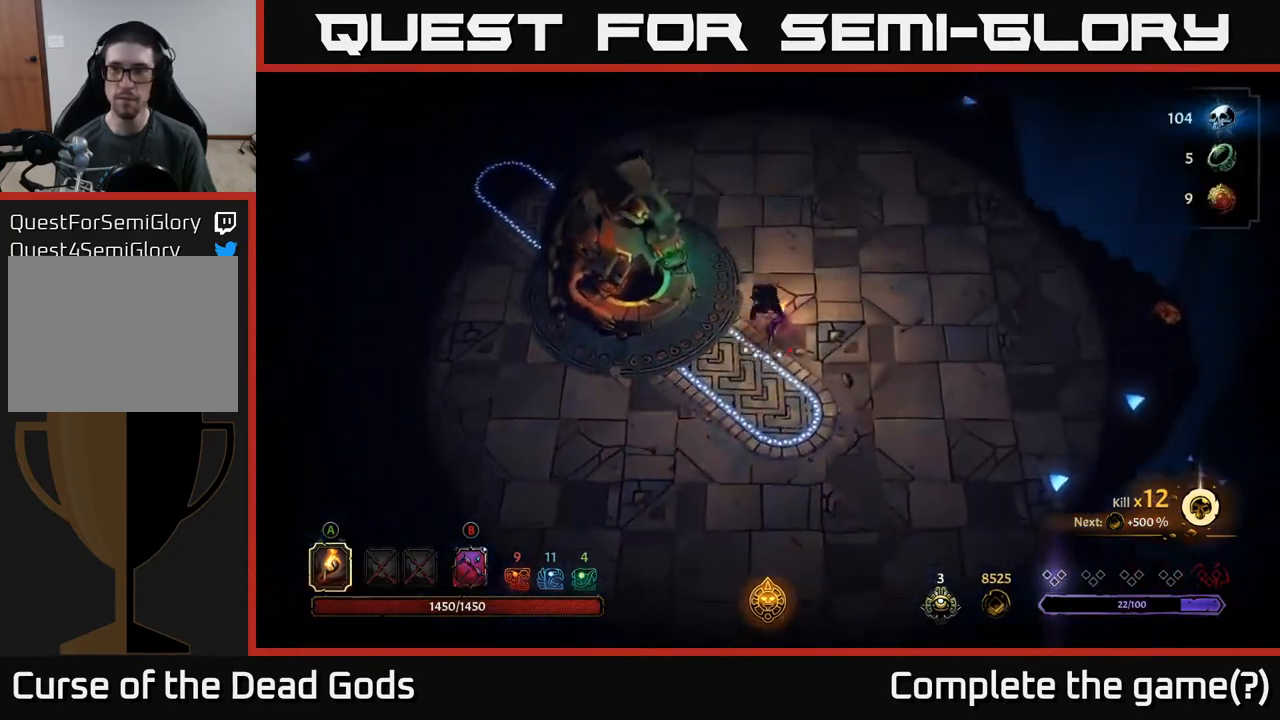
{"buttons": [], "left_stick": "up", "right_stick": "center", "events": []}
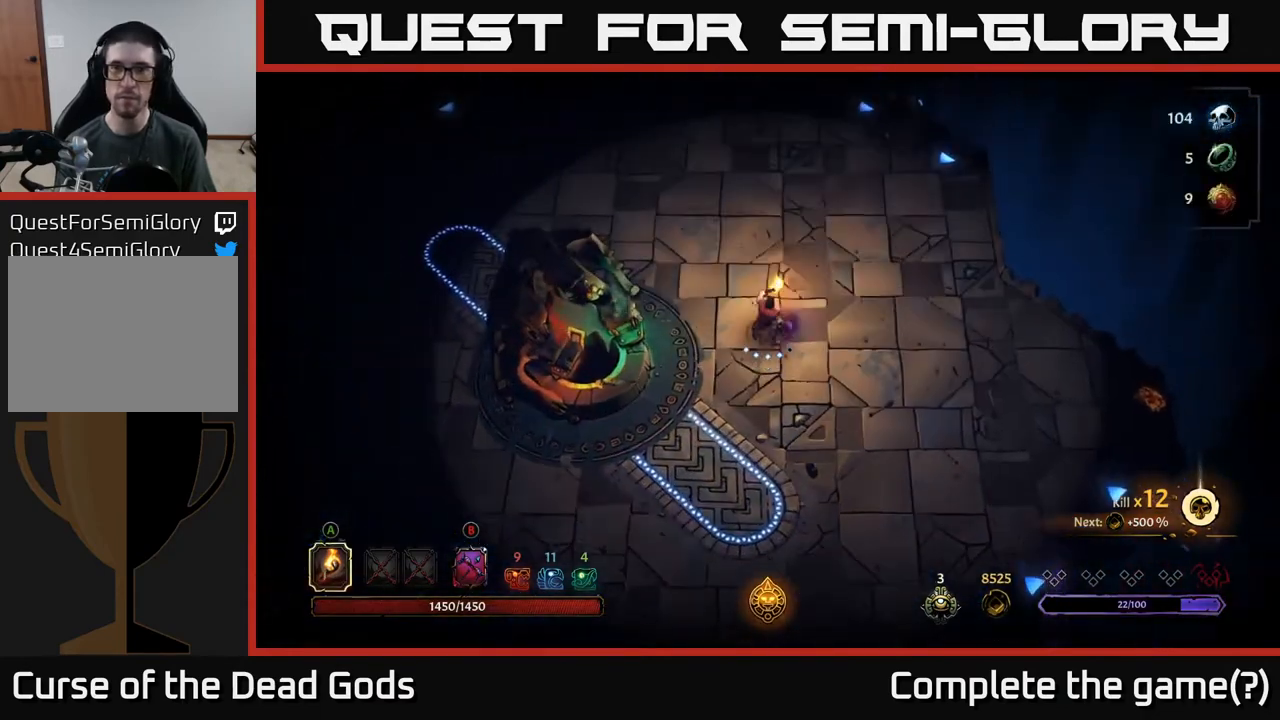
{"buttons": [], "left_stick": "up", "right_stick": "center", "events": []}
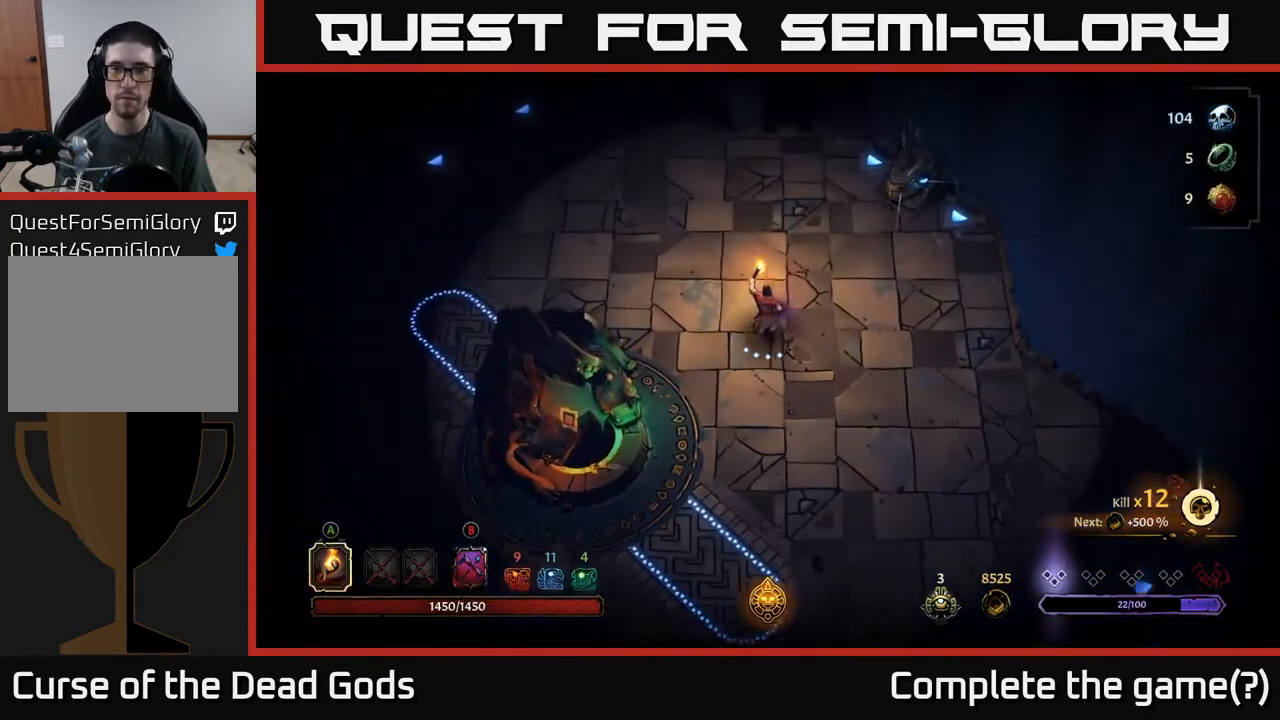
{"buttons": [], "left_stick": "up-left", "right_stick": "center", "events": [[133, "left_stick", "up-left"]]}